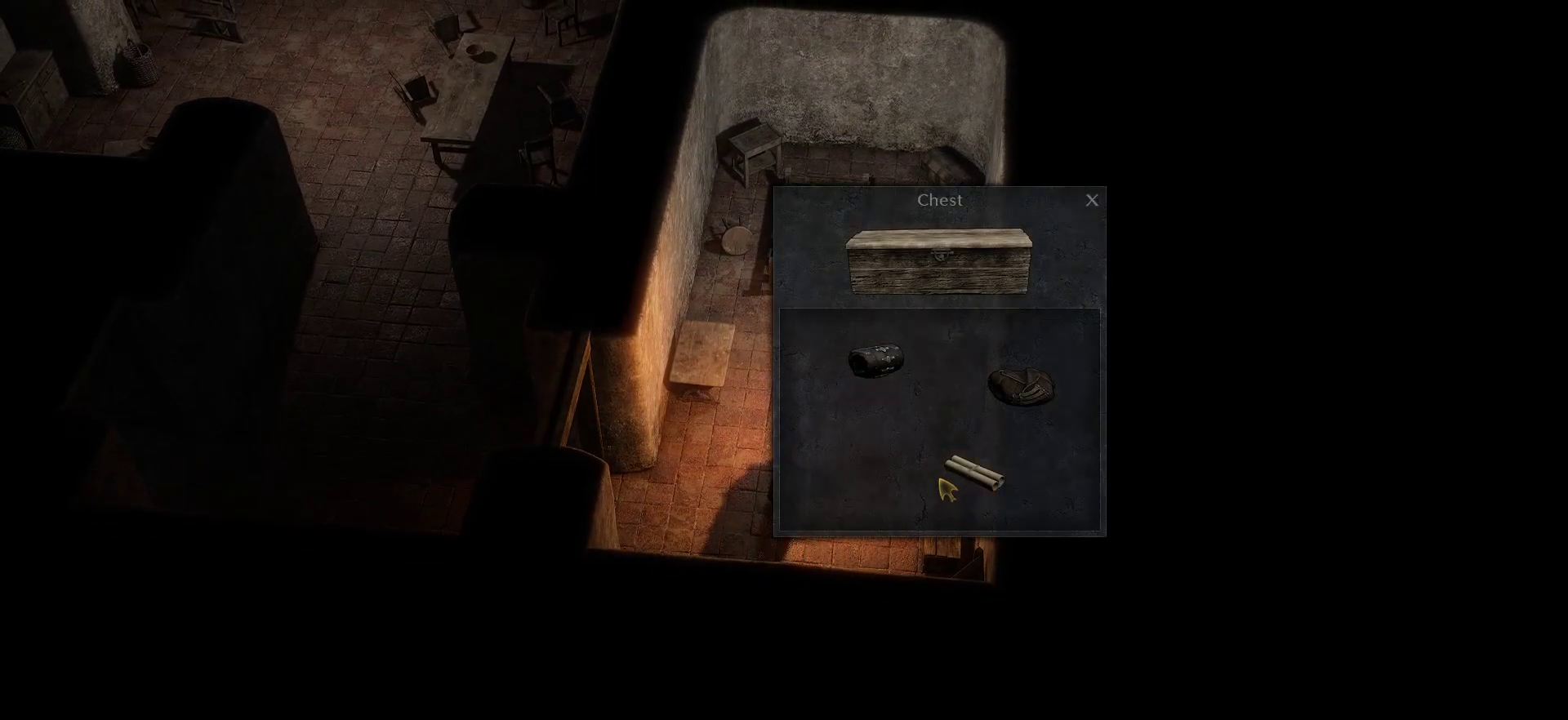
Gameplay with keyboard and mouse; each line is a JSON object with the keys and mouse buttons held at the frame after it. "events" lists presses ("down") and releases ("up") of "1", "2", "3", "4", "5", "a", "c", "d", "r", "s", "shift", "space", "tab", "w", "mouse_left", "mouse_wheel" and "mouse_right" between this image and that frame as [ms after this image, input, new state], when the widget could be followed in between. "mouse_left", "mouse_wheel", "mouse_right" = the "left", "wheel", "right" buttons of the "mouse" list. No other keys are recorded. "wheel" means that the mouse wheel is clicked or scrolled. Not read: mouse_move.
{"keys": [], "mouse": [], "events": []}
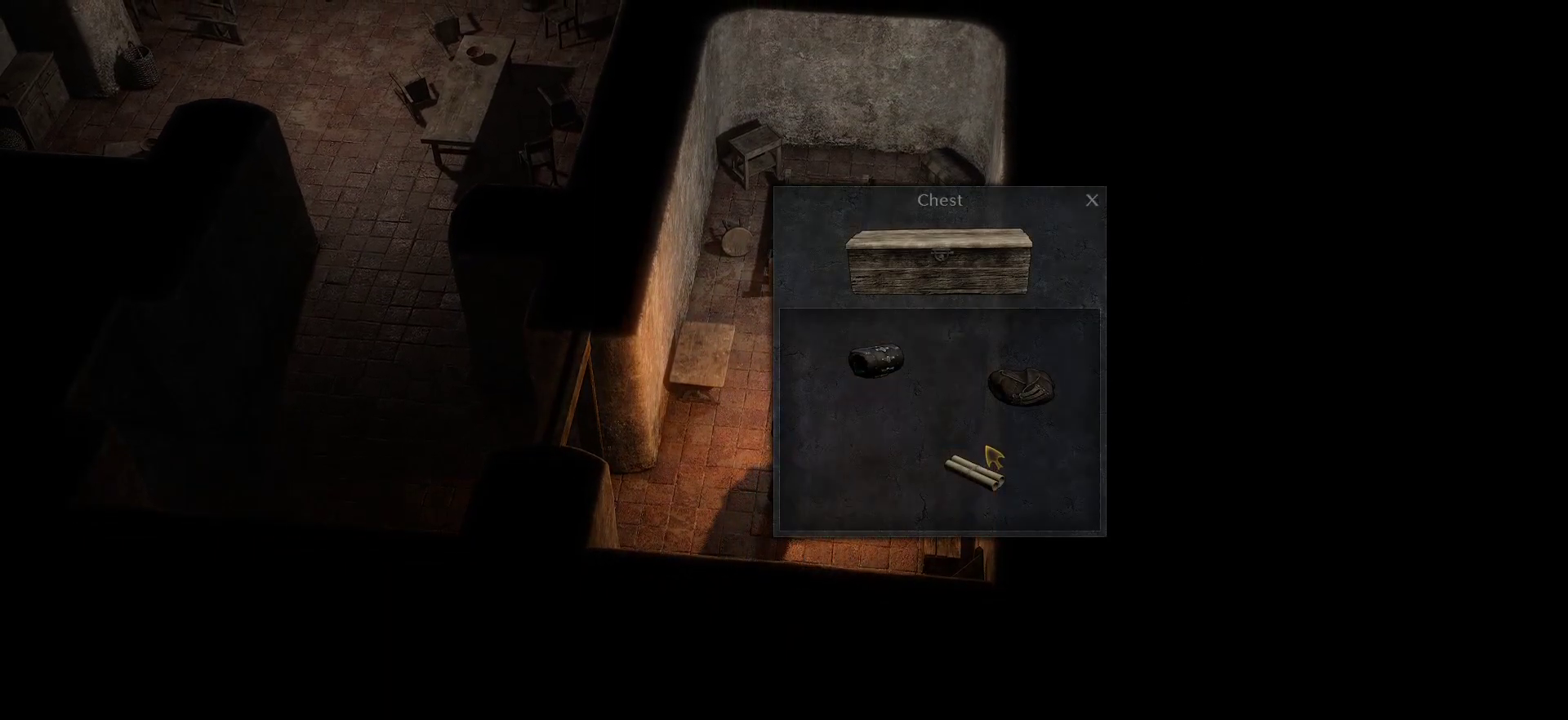
{"keys": [], "mouse": [], "events": []}
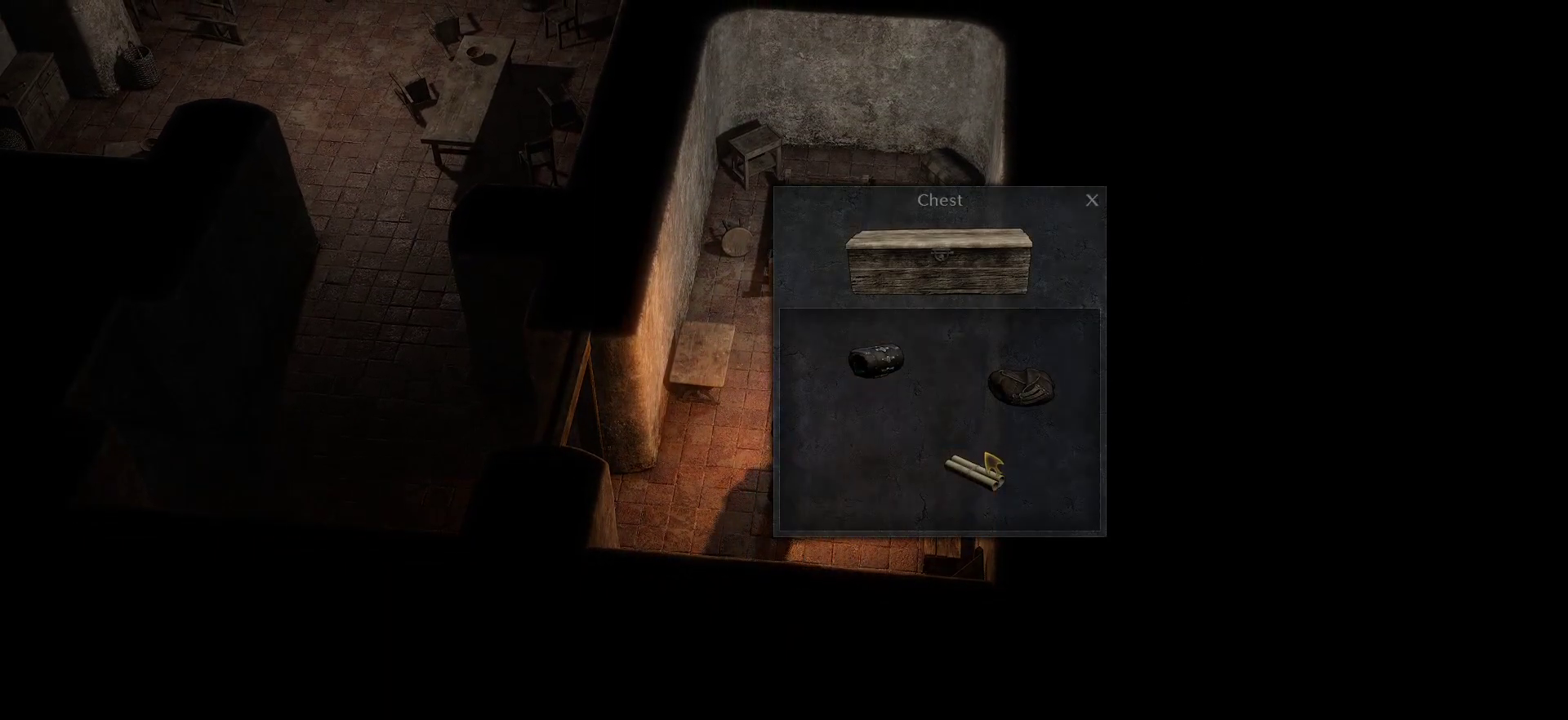
{"keys": [], "mouse": [], "events": []}
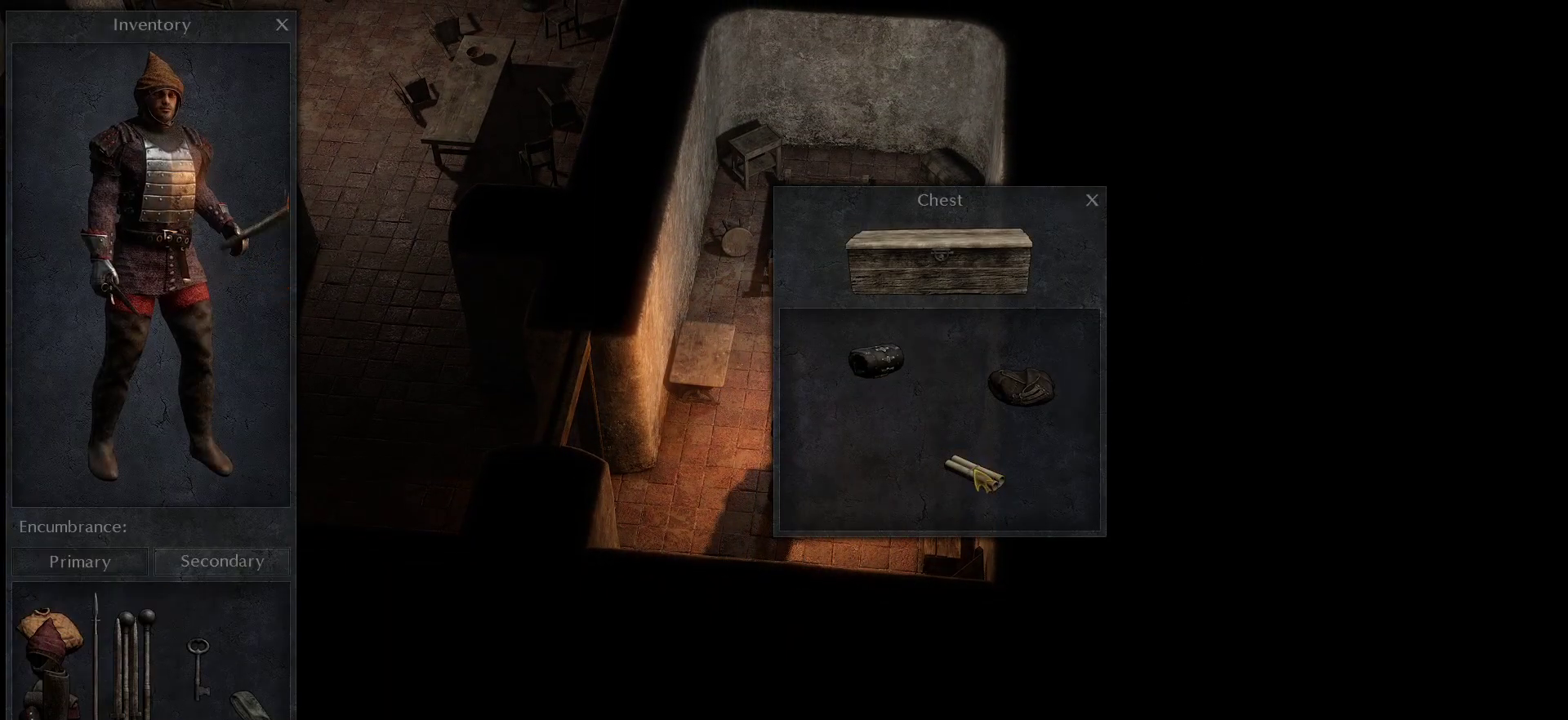
{"keys": [], "mouse": ["left"], "events": [[83, "mouse_left", "down"]]}
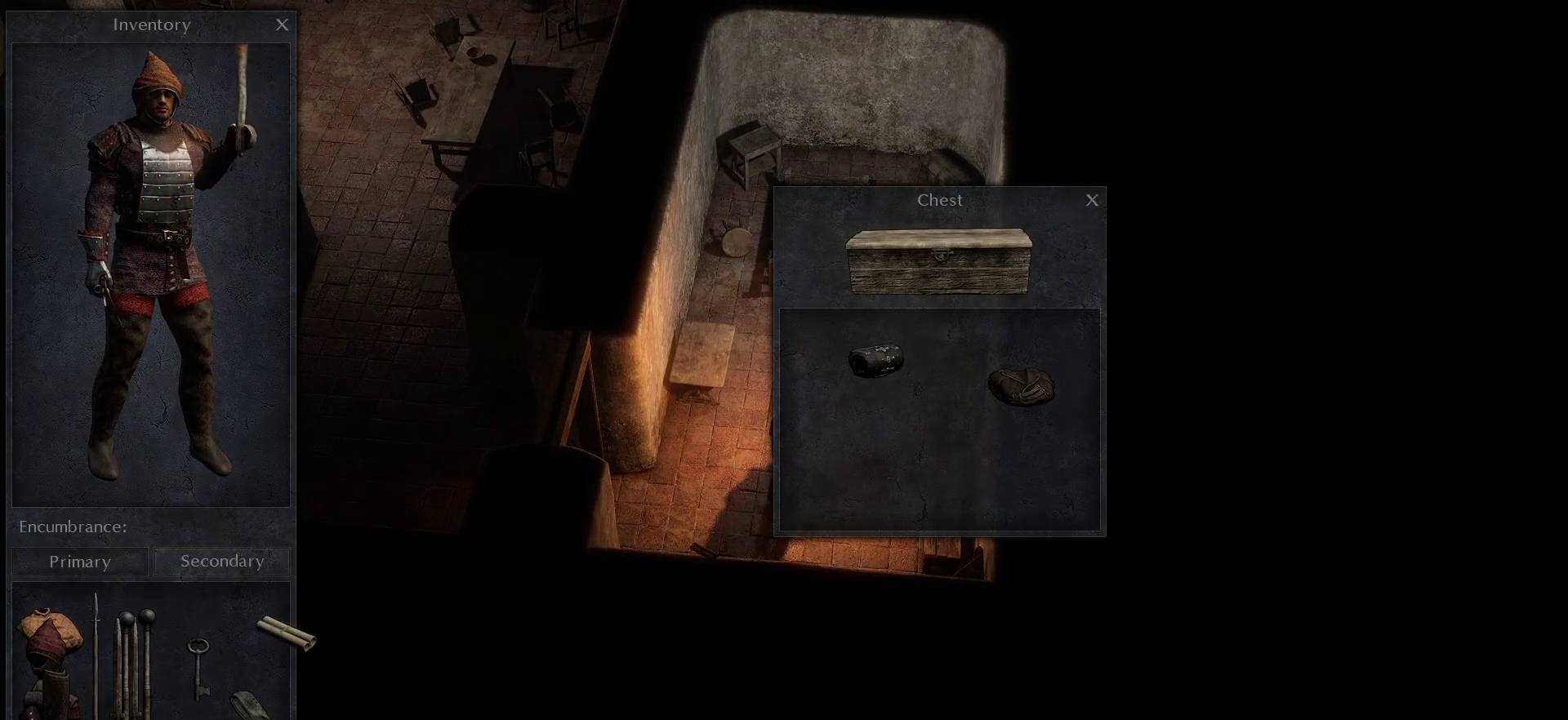
{"keys": [], "mouse": [], "events": [[283, "mouse_left", "up"]]}
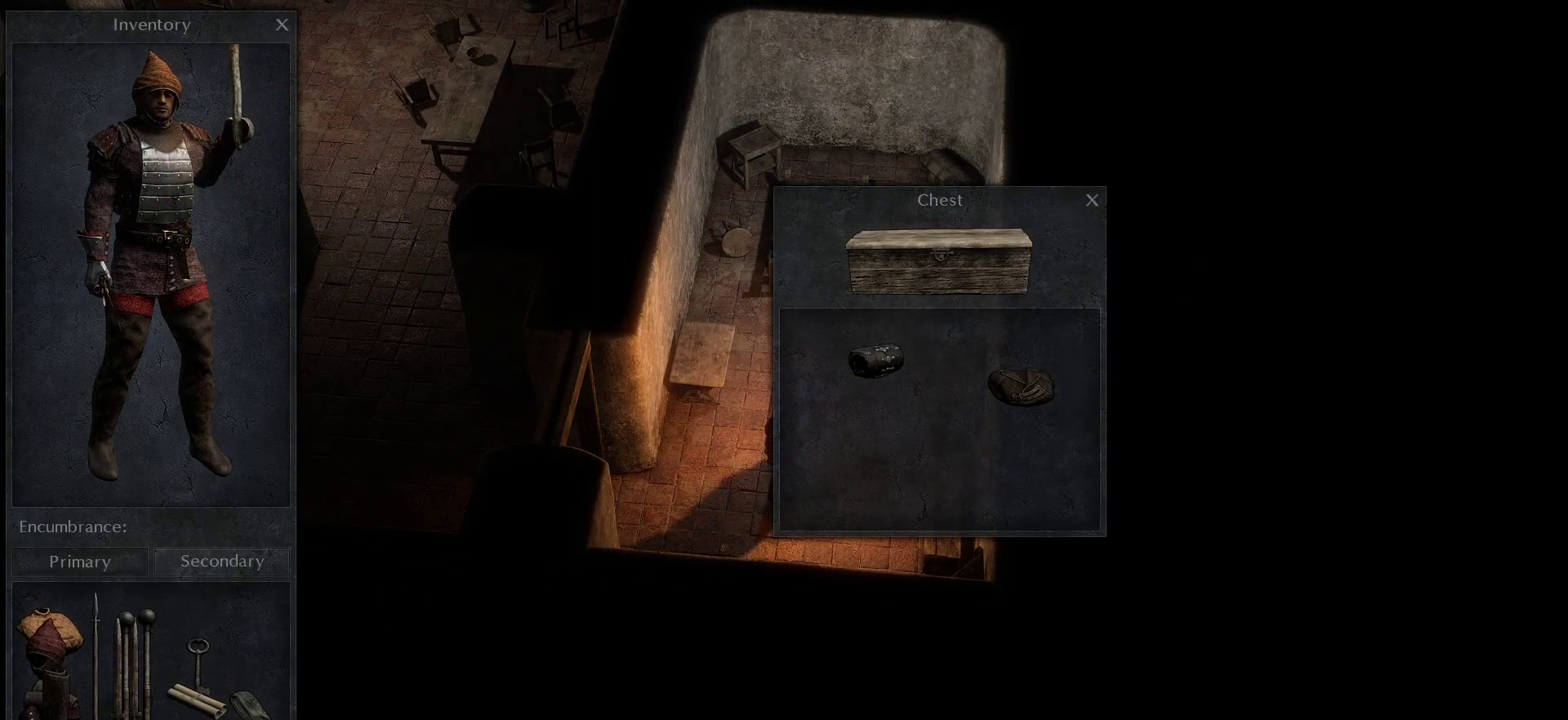
{"keys": [], "mouse": [], "events": []}
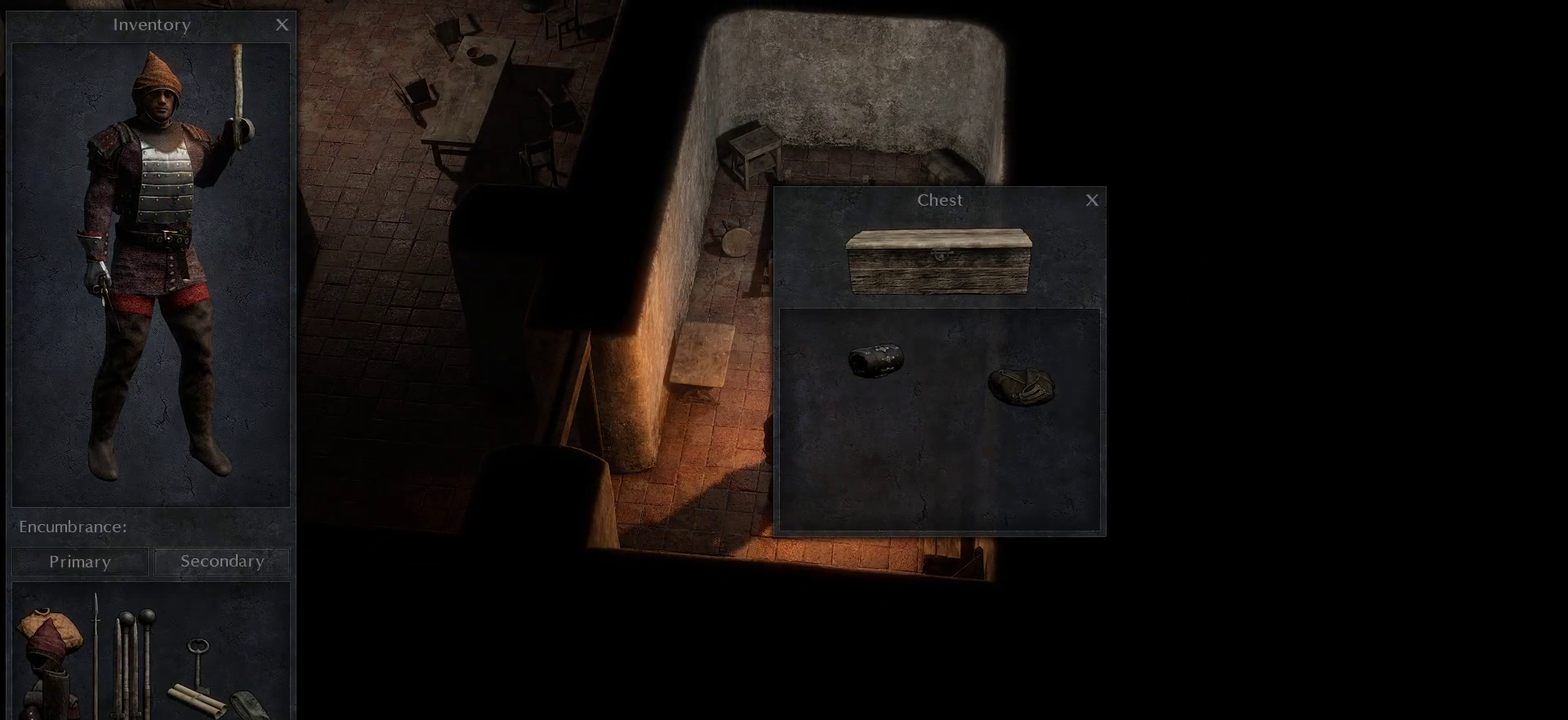
{"keys": [], "mouse": [], "events": []}
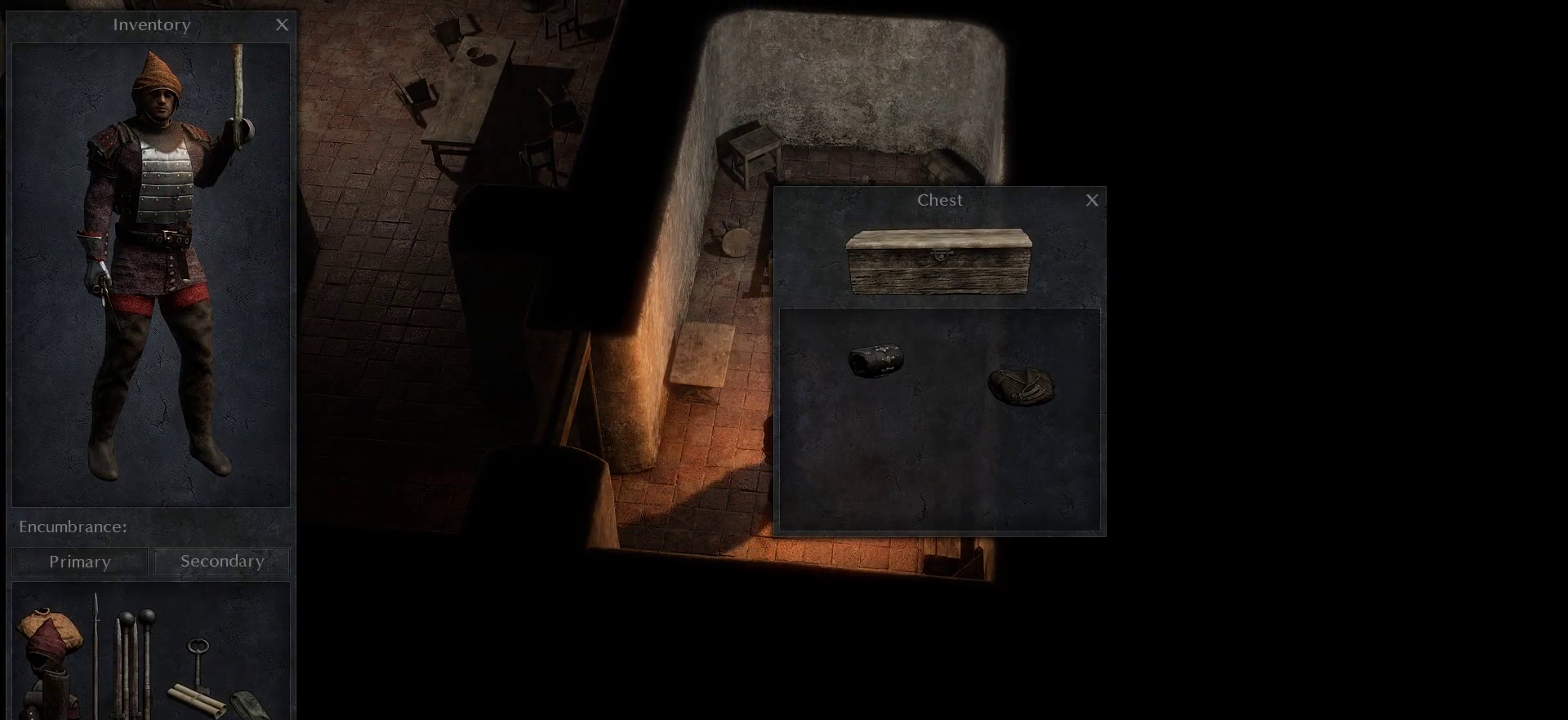
{"keys": [], "mouse": [], "events": []}
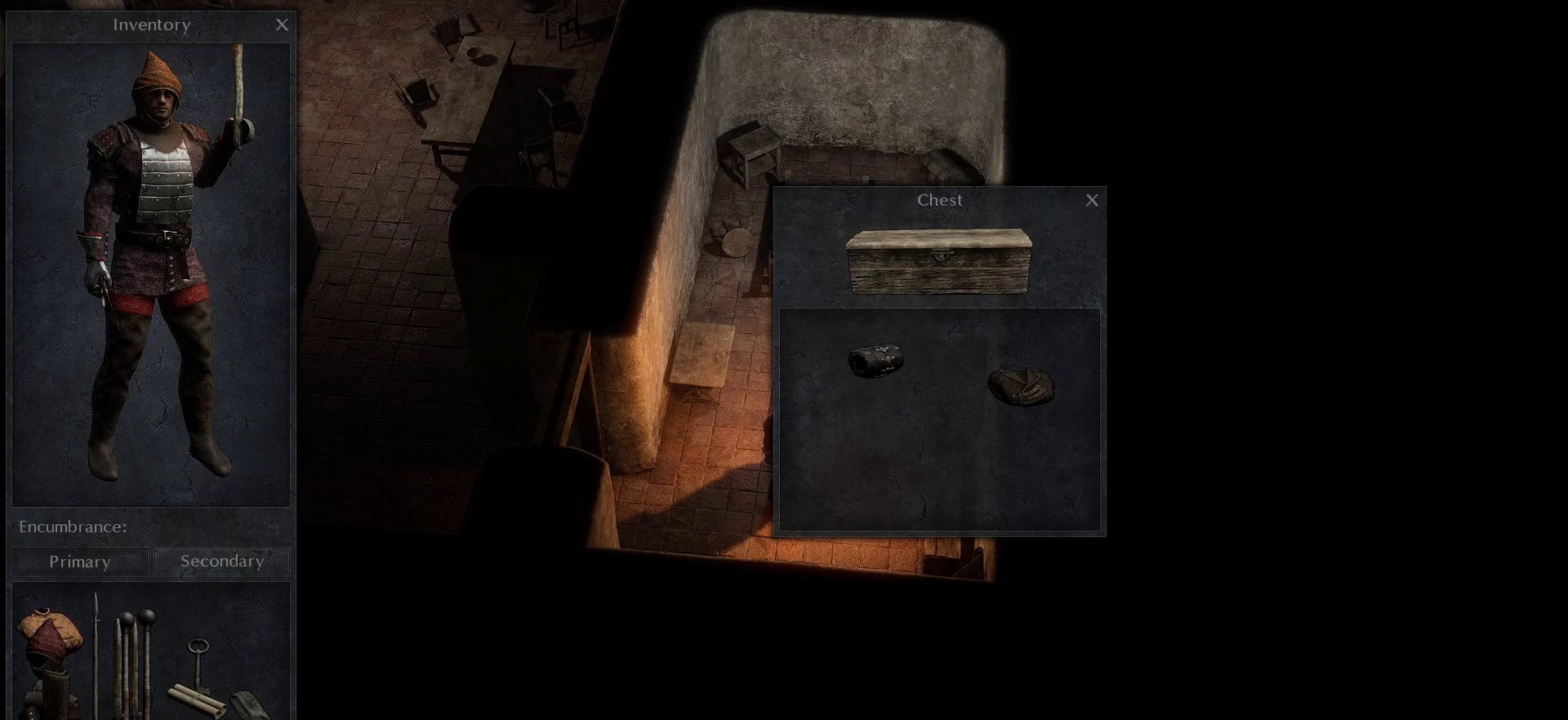
{"keys": [], "mouse": [], "events": [[83, "mouse_left", "down"], [150, "mouse_left", "up"], [250, "mouse_left", "down"], [316, "mouse_left", "up"]]}
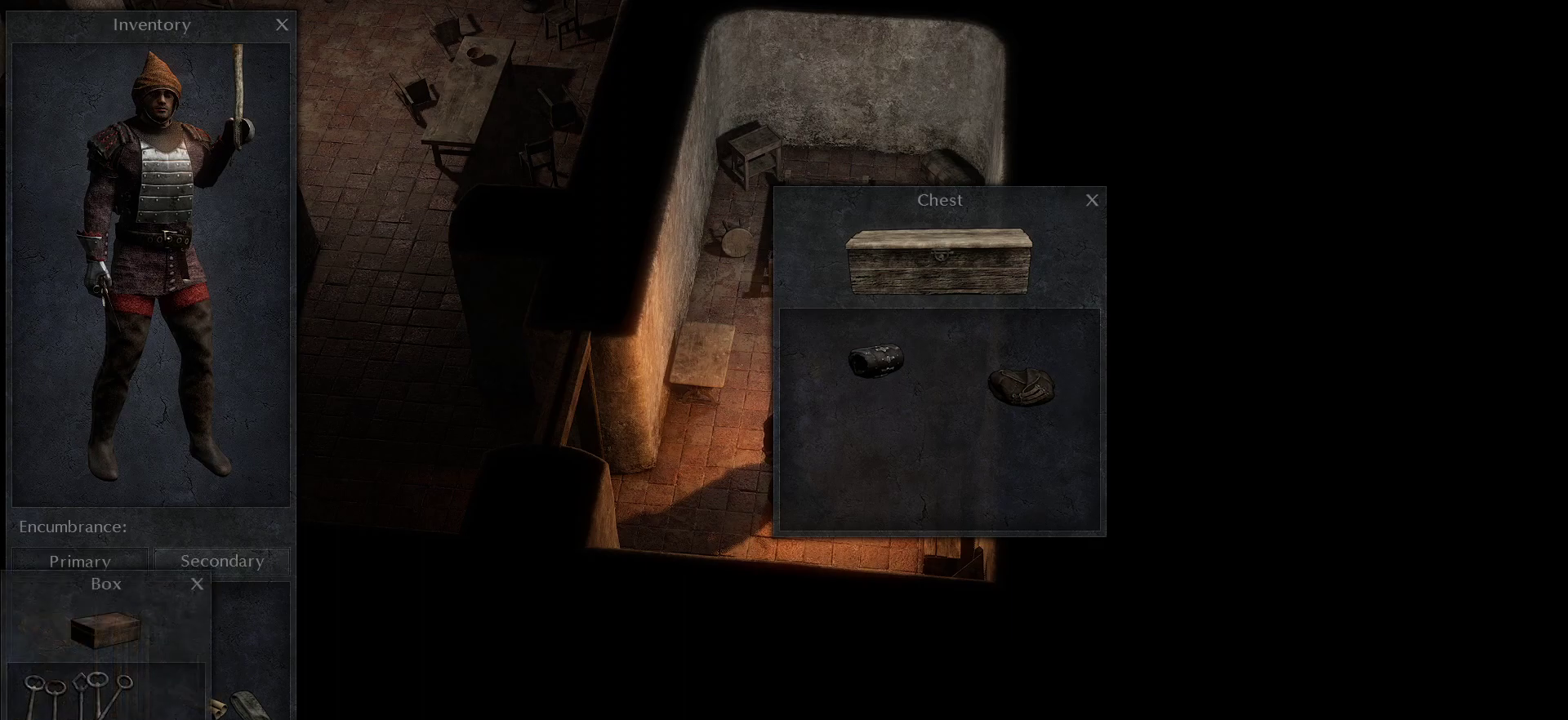
{"keys": [], "mouse": [], "events": []}
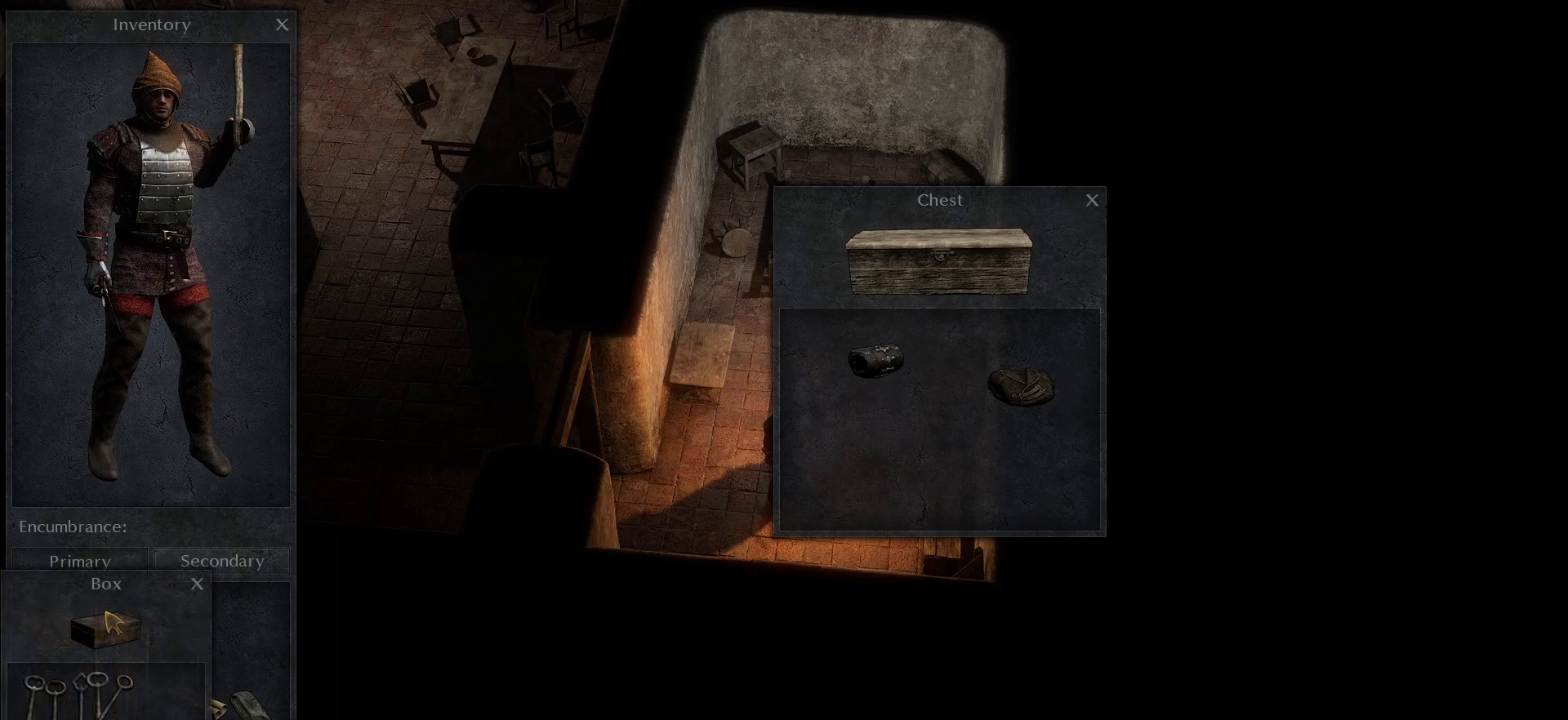
{"keys": [], "mouse": [], "events": []}
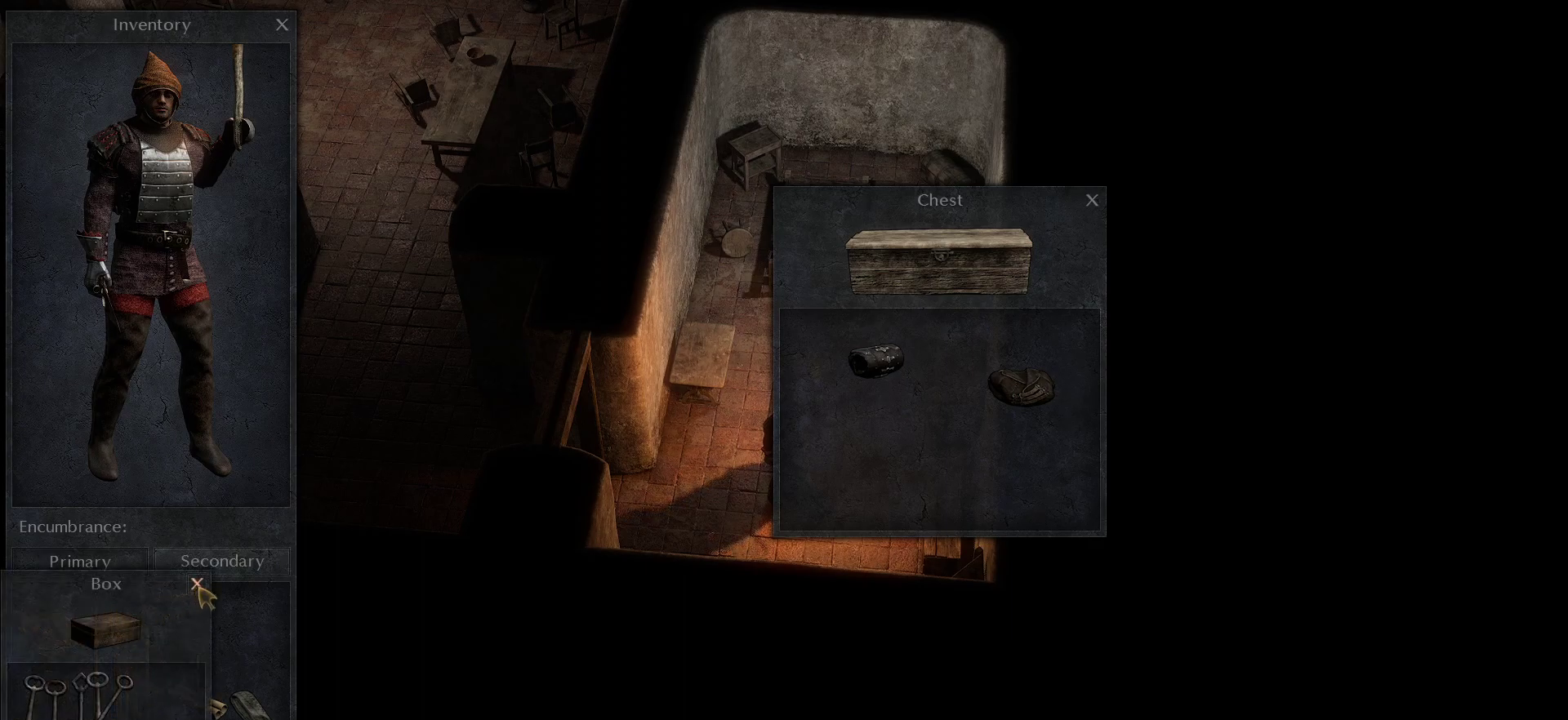
{"keys": [], "mouse": [], "events": [[116, "mouse_left", "down"], [200, "mouse_left", "up"]]}
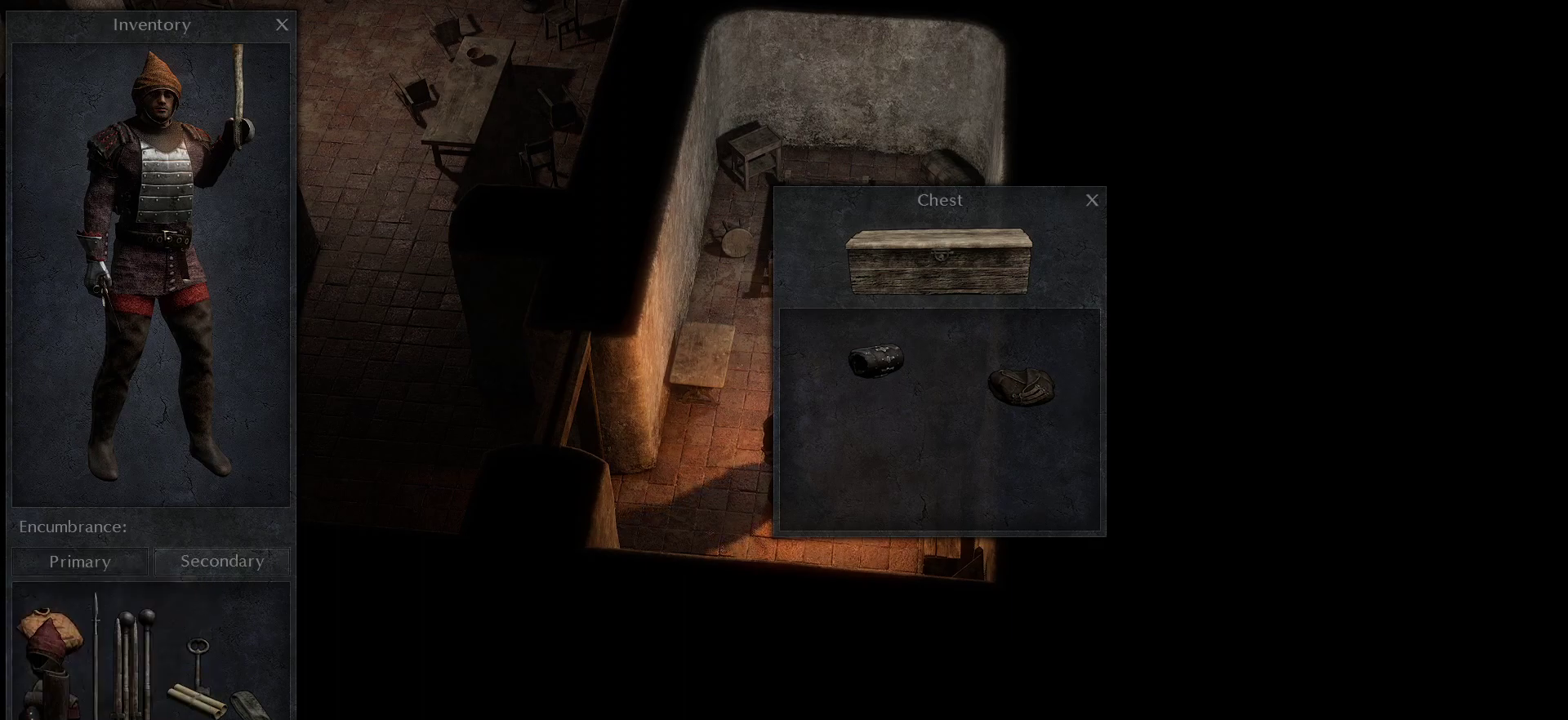
{"keys": [], "mouse": [], "events": [[350, "mouse_left", "down"], [450, "mouse_left", "up"]]}
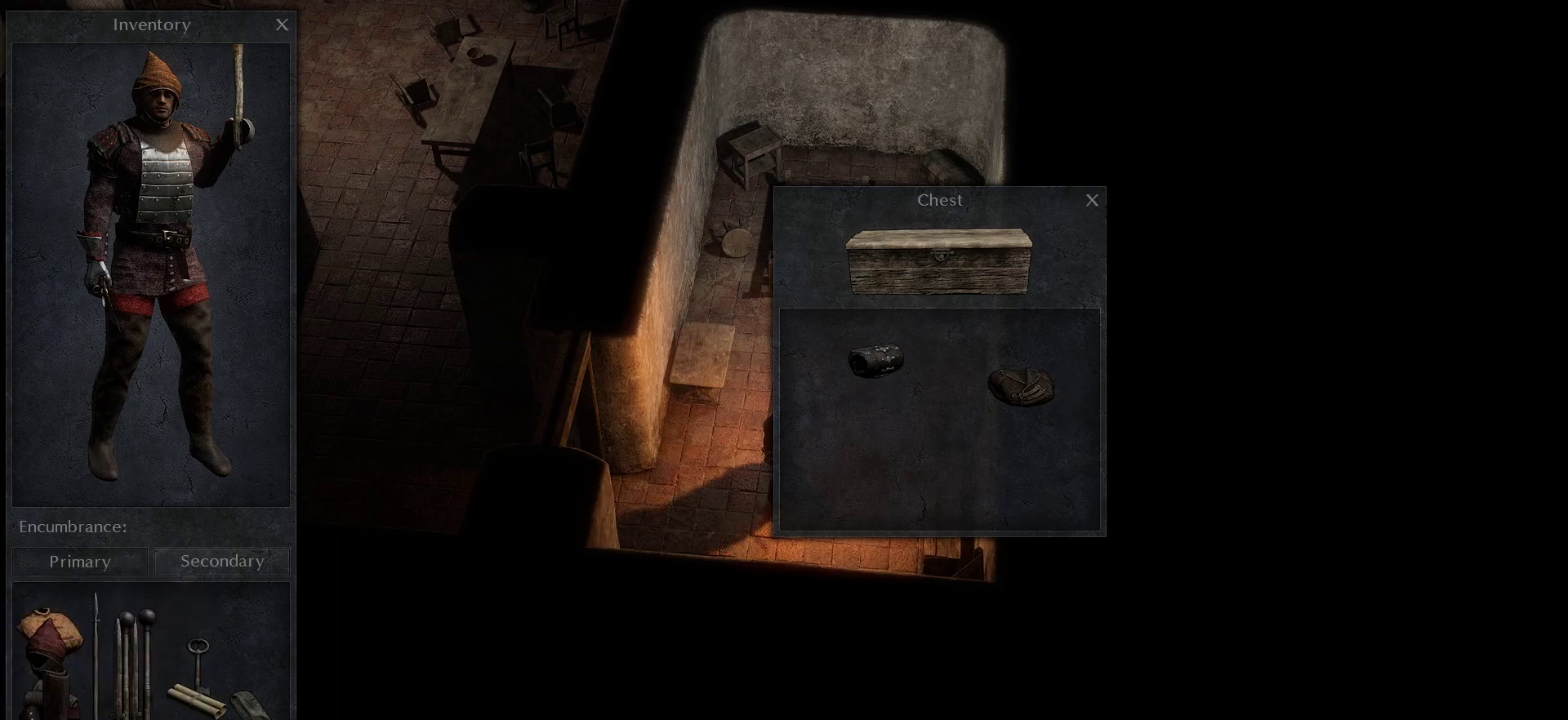
{"keys": [], "mouse": [], "events": [[50, "mouse_left", "down"], [133, "mouse_left", "up"]]}
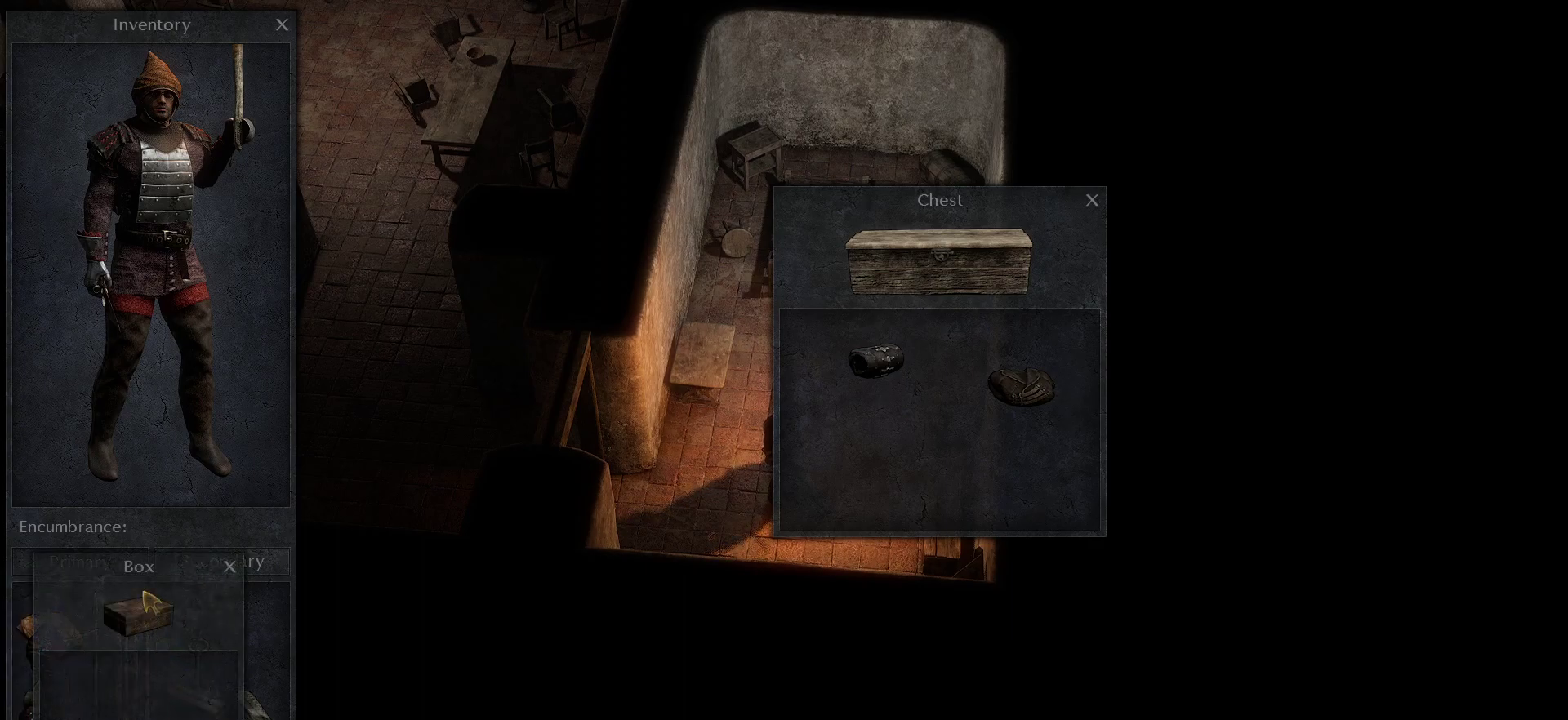
{"keys": [], "mouse": [], "events": [[250, "mouse_left", "down"], [483, "mouse_left", "up"]]}
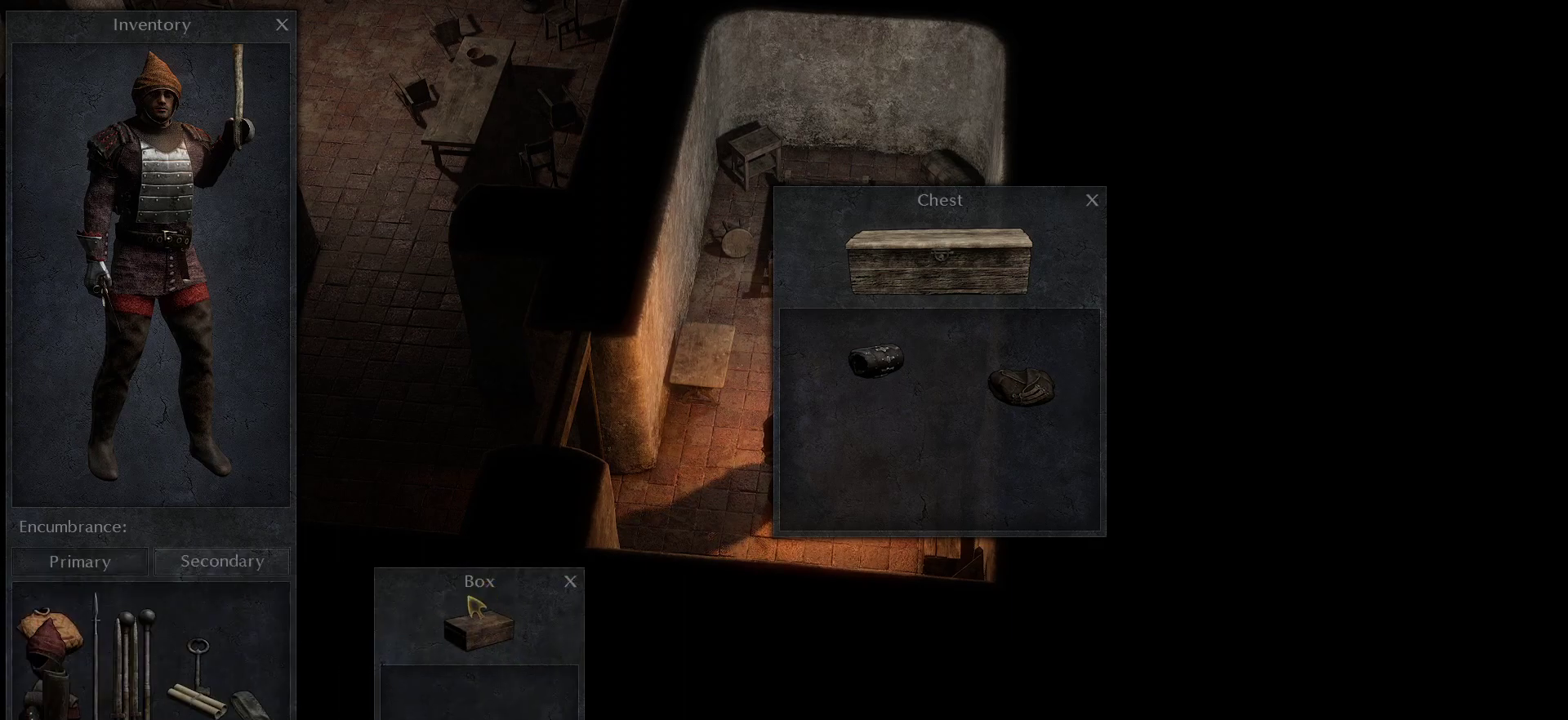
{"keys": [], "mouse": ["left"], "events": [[500, "mouse_left", "down"]]}
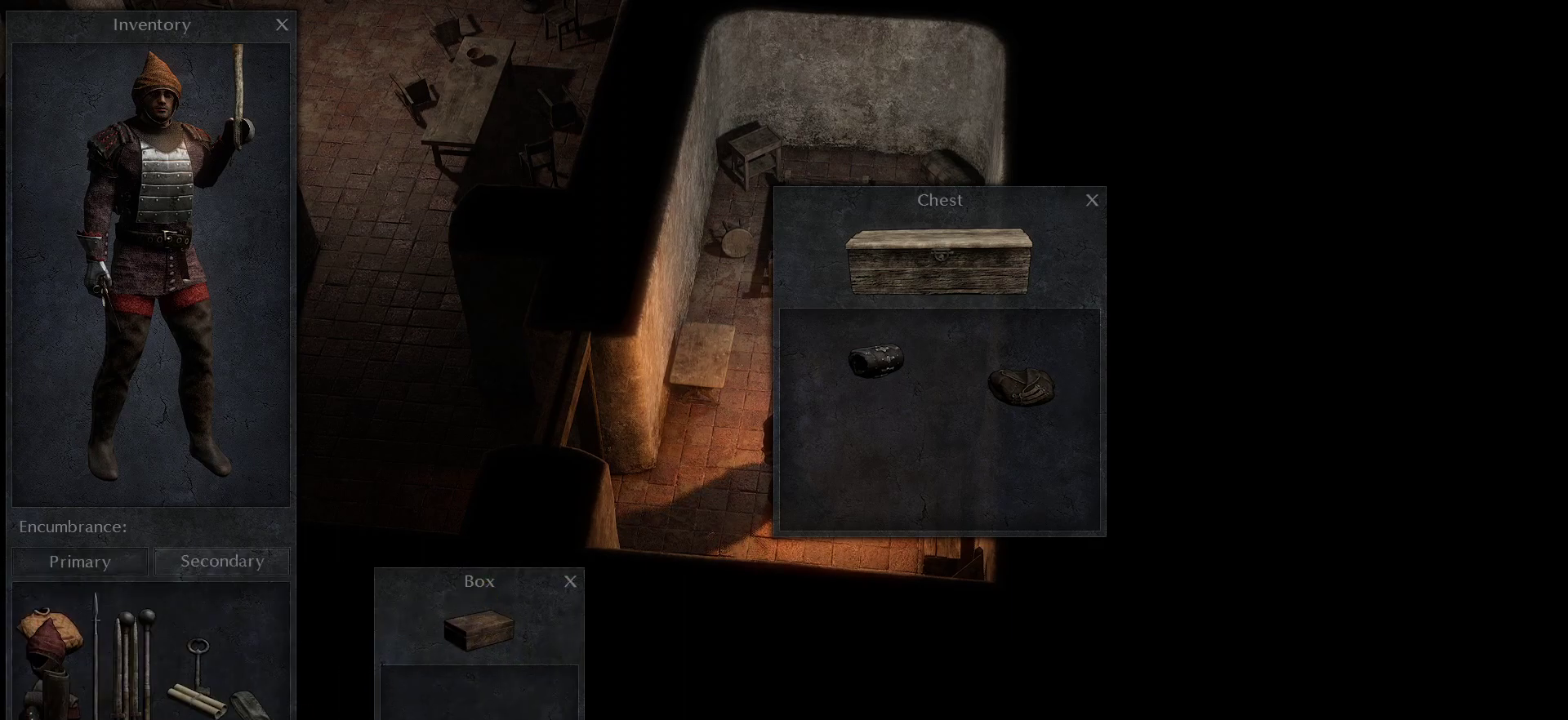
{"keys": [], "mouse": ["left"], "events": []}
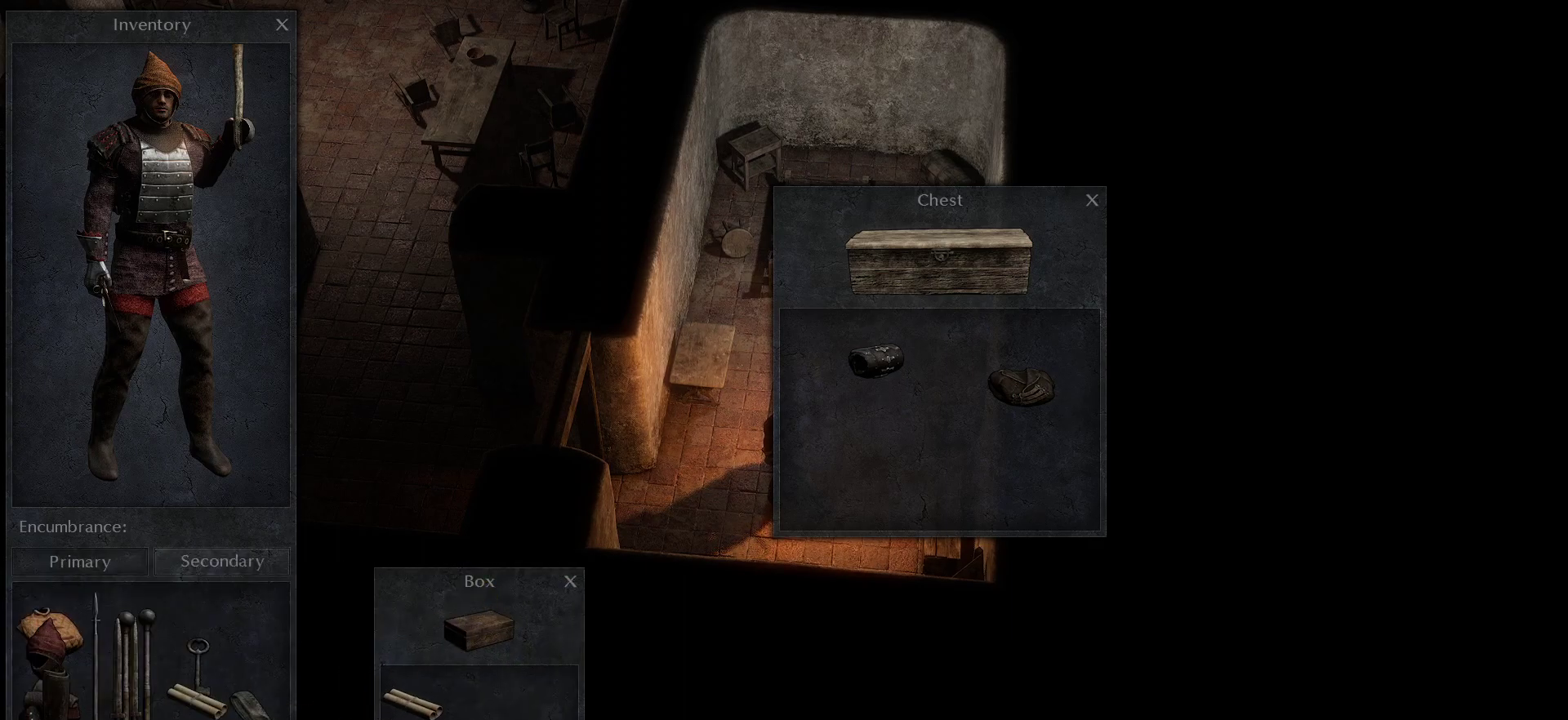
{"keys": [], "mouse": ["right"], "events": [[250, "mouse_left", "up"], [483, "mouse_right", "down"]]}
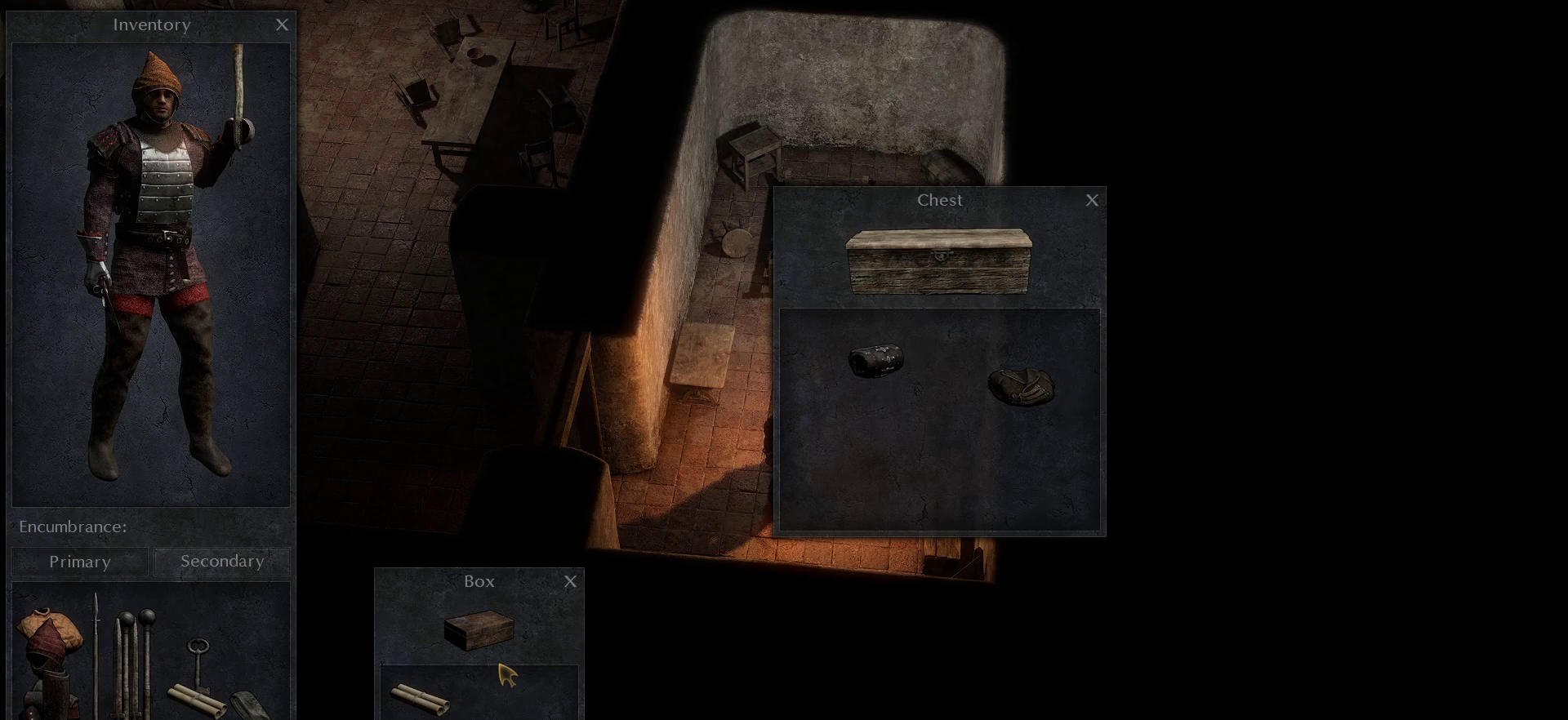
{"keys": [], "mouse": [], "events": [[83, "mouse_right", "up"]]}
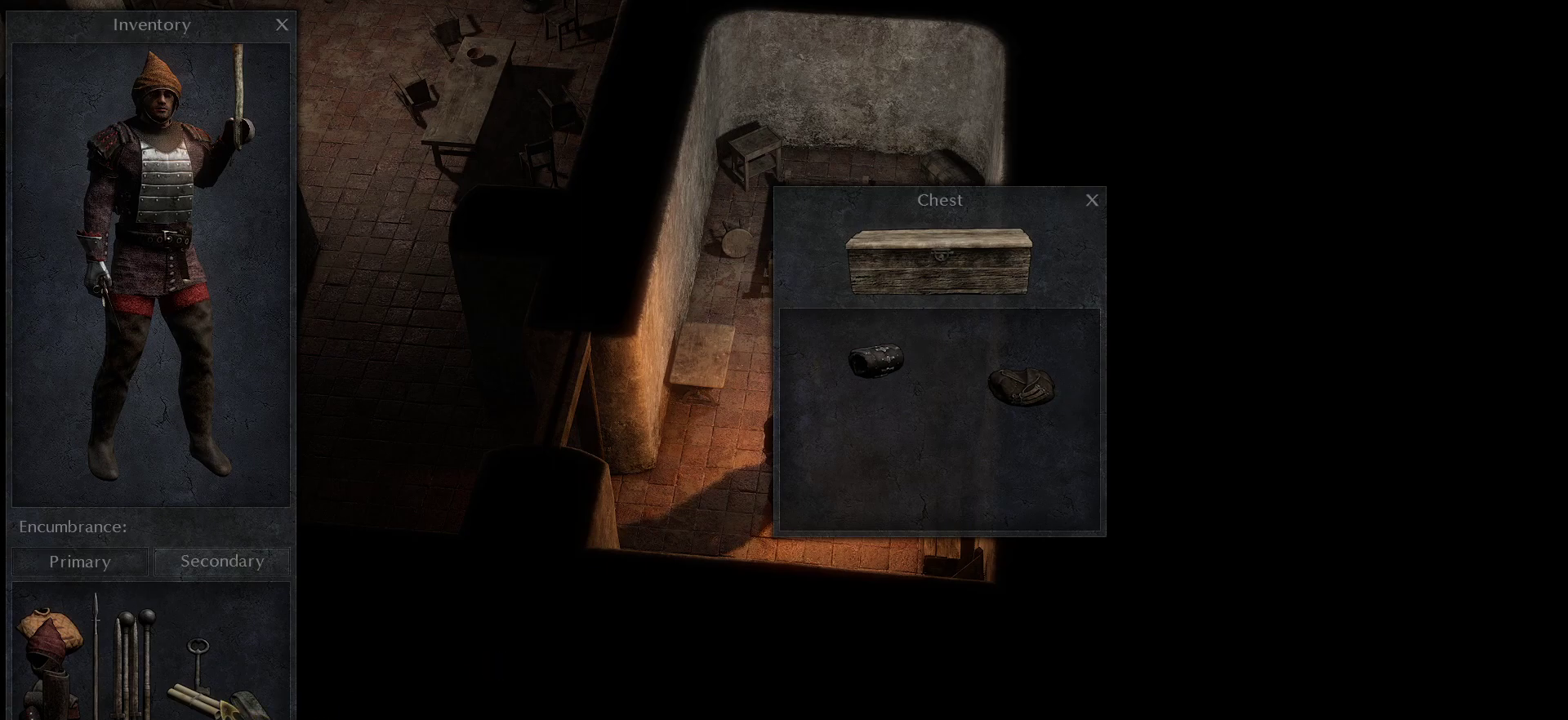
{"keys": [], "mouse": ["left"], "events": [[233, "mouse_left", "down"]]}
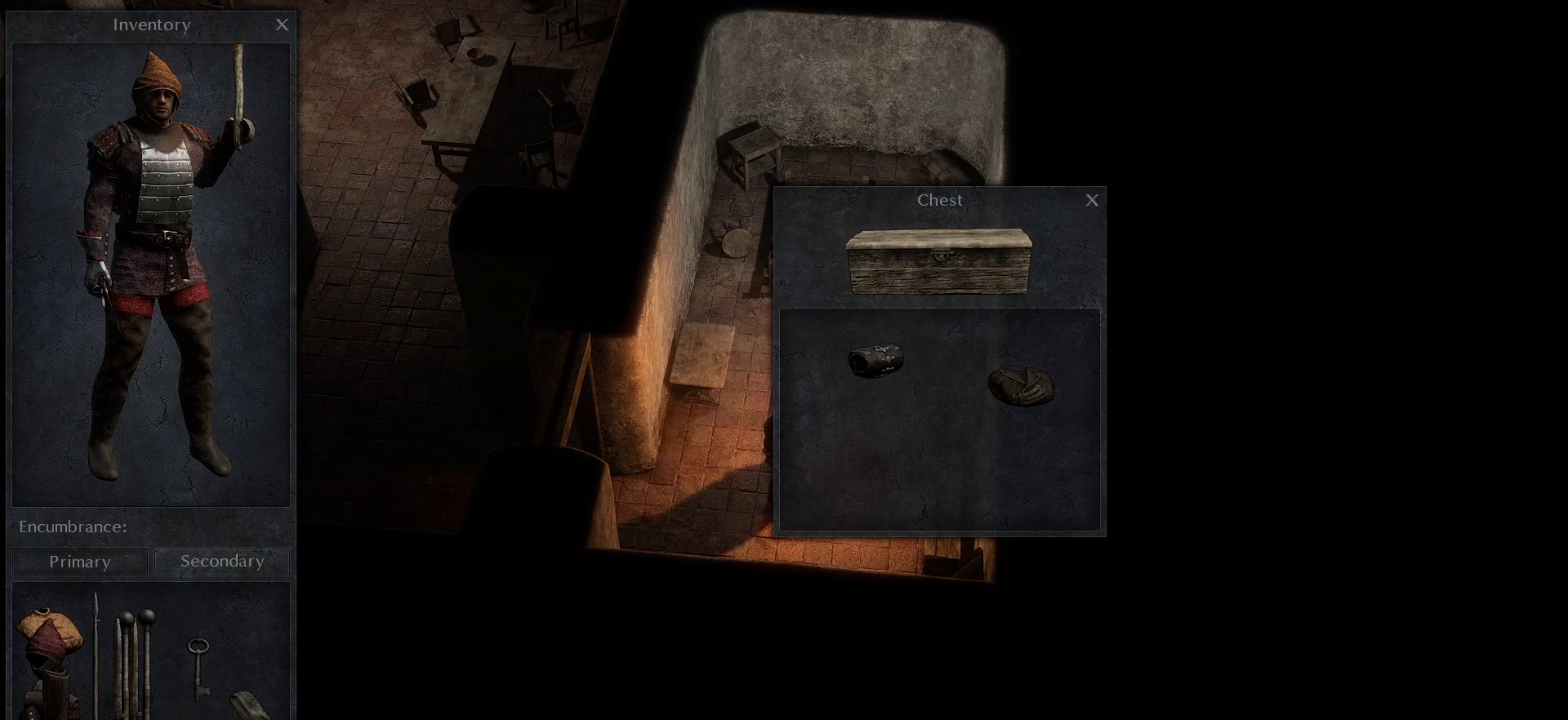
{"keys": [], "mouse": [], "events": [[250, "mouse_left", "up"]]}
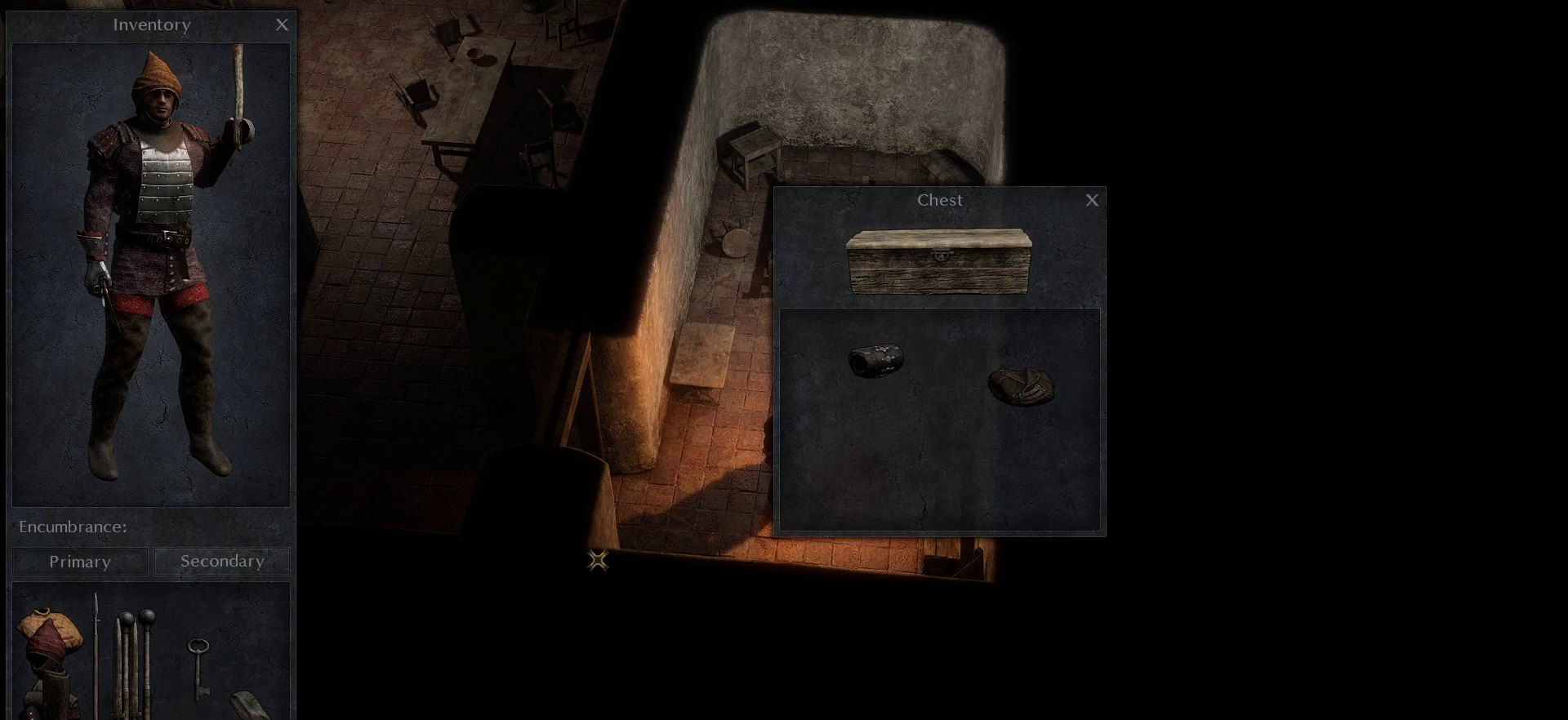
{"keys": [], "mouse": [], "events": []}
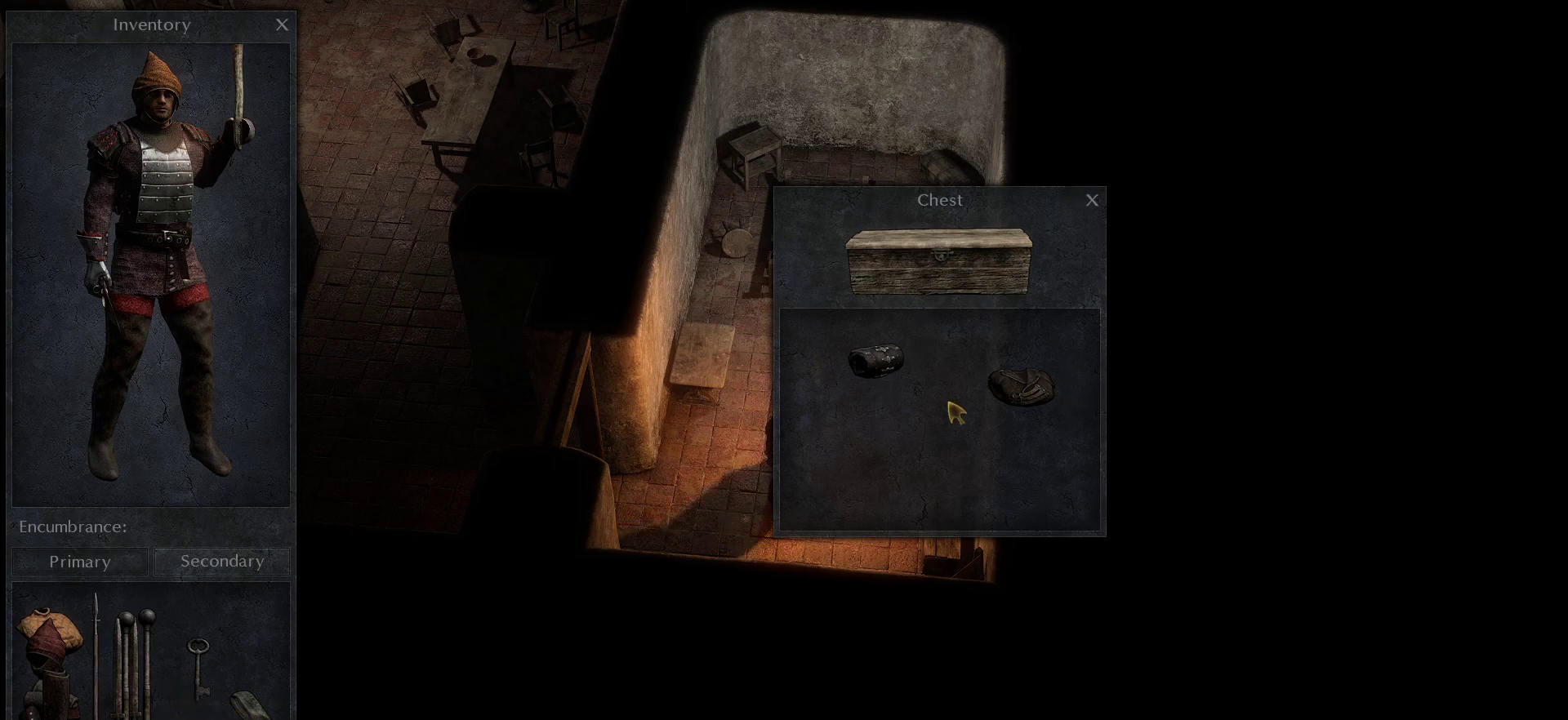
{"keys": [], "mouse": ["right"], "events": [[416, "mouse_right", "down"]]}
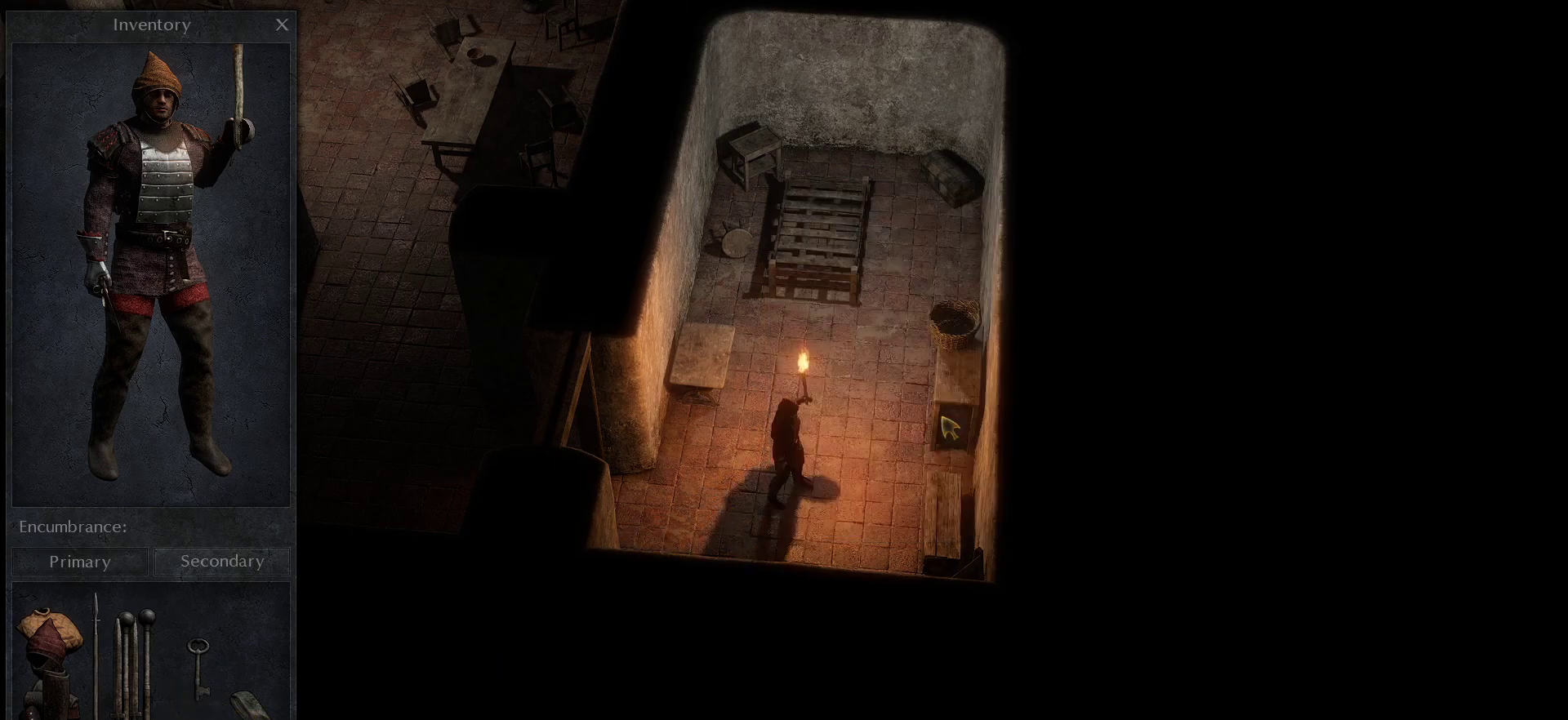
{"keys": [], "mouse": [], "events": [[16, "mouse_right", "up"]]}